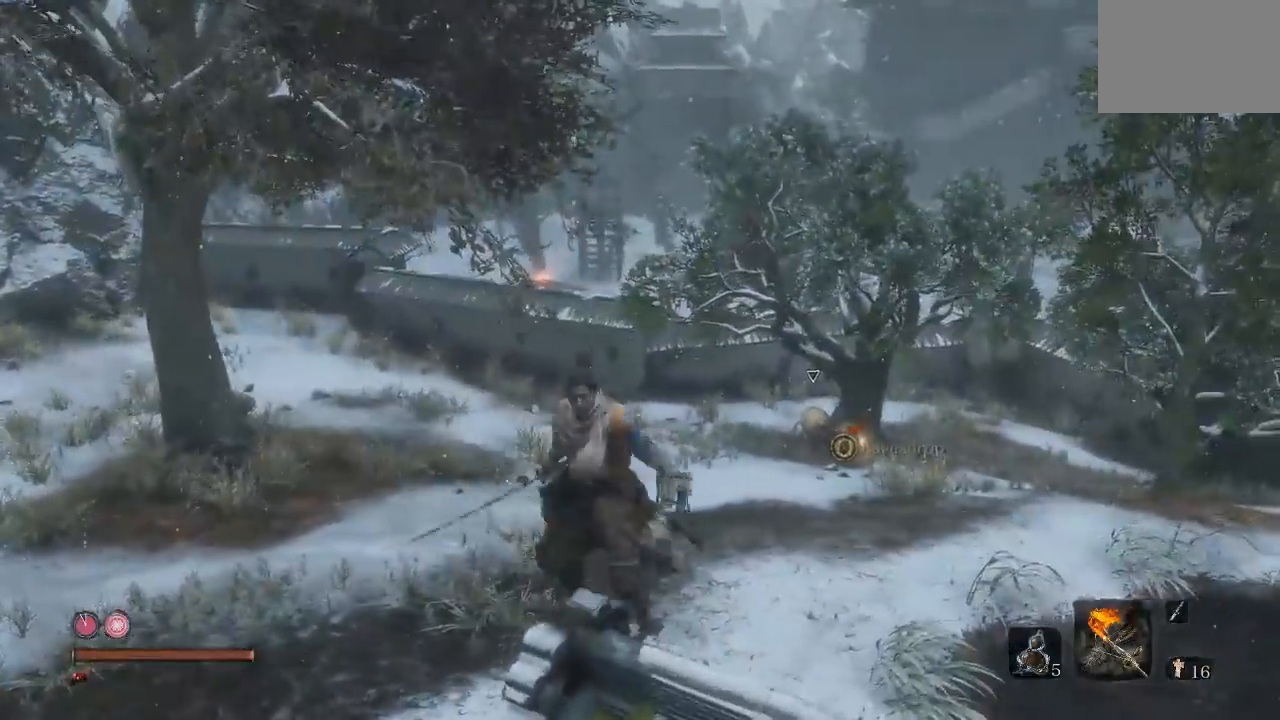
Gameplay with a controller (Xbox layout); each line is a JSON object with the inputs held at the frame after it. "events" lists button and stick changes between this image and that frame as [ms after this image, input, new state], when the widget could be followed in between. Not read: L2 R2.
{"buttons": [], "left_stick": "center", "right_stick": "center", "events": []}
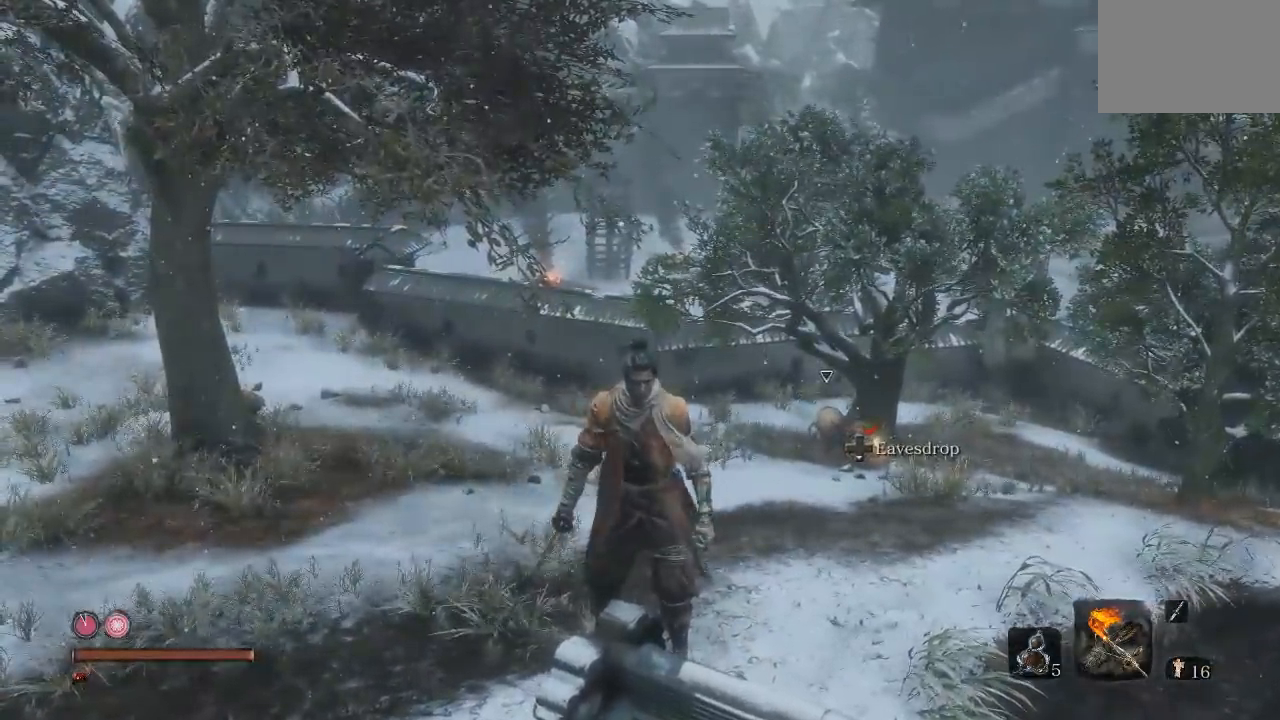
{"buttons": ["DPAD_DOWN"], "left_stick": "center", "right_stick": "center", "events": [[383, "DPAD_DOWN", "down"]]}
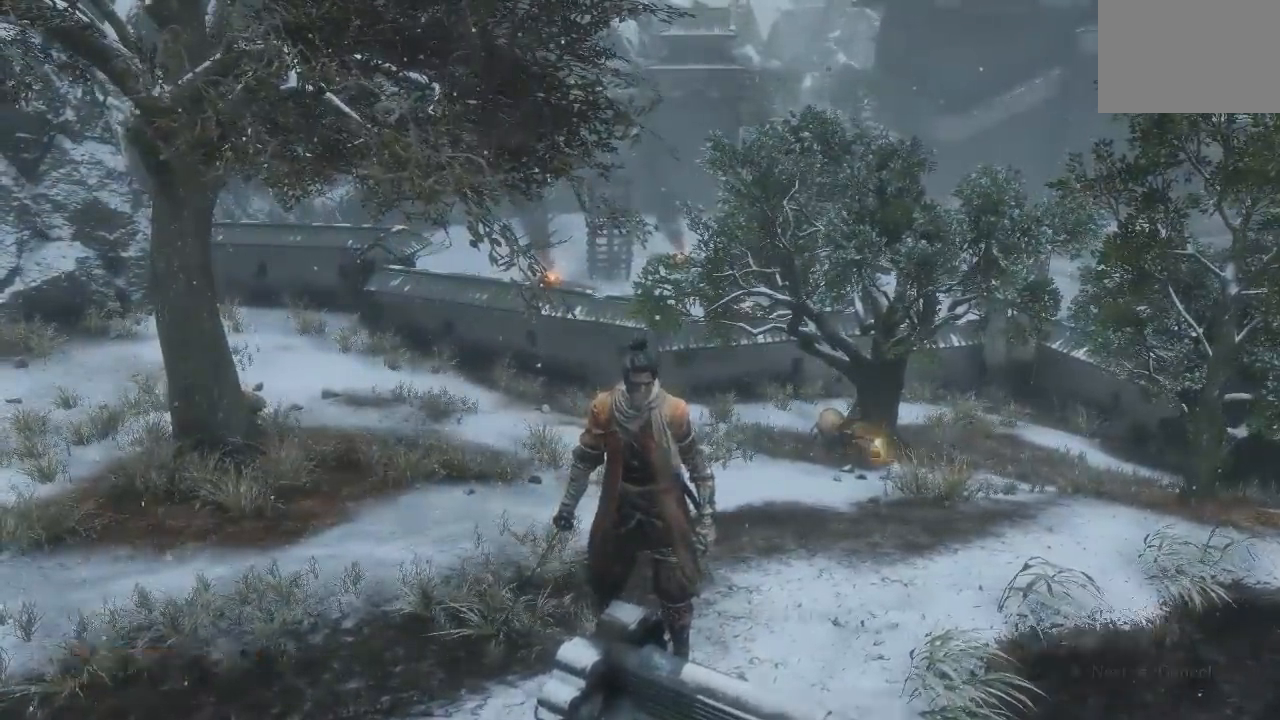
{"buttons": [], "left_stick": "center", "right_stick": "center", "events": [[17, "DPAD_DOWN", "up"]]}
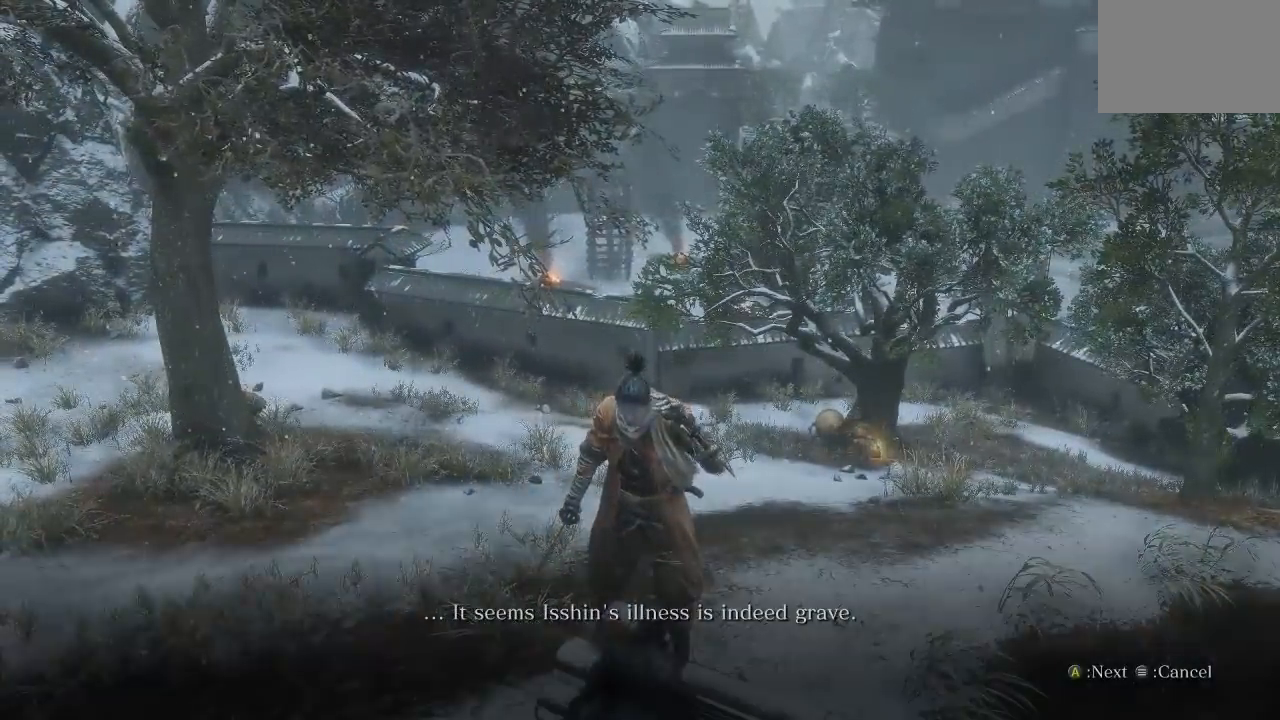
{"buttons": [], "left_stick": "center", "right_stick": "center", "events": []}
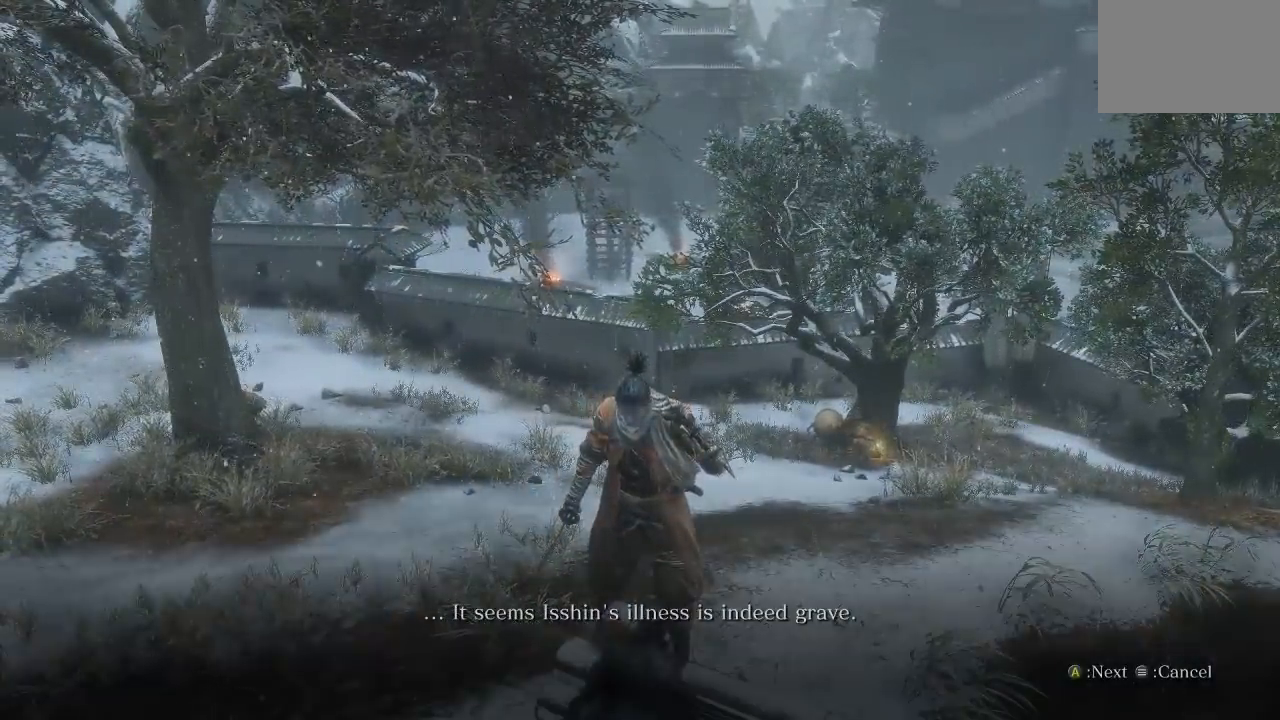
{"buttons": [], "left_stick": "center", "right_stick": "center", "events": []}
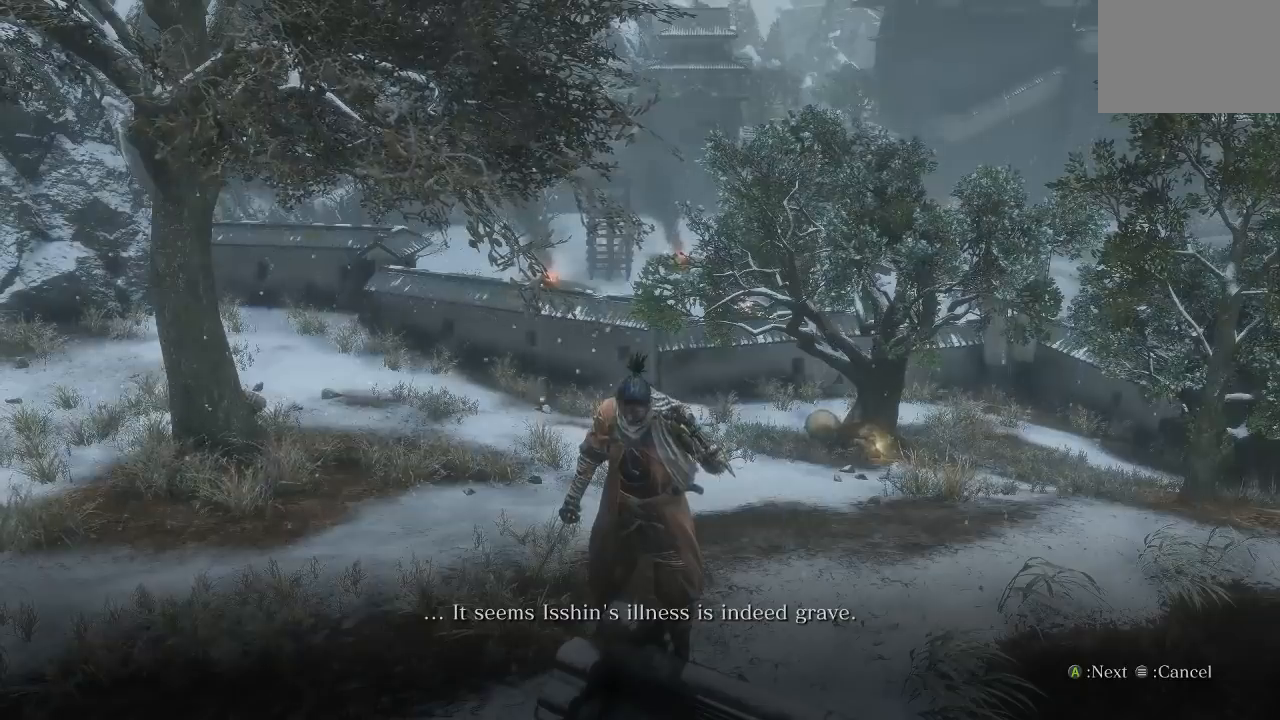
{"buttons": [], "left_stick": "center", "right_stick": "center", "events": []}
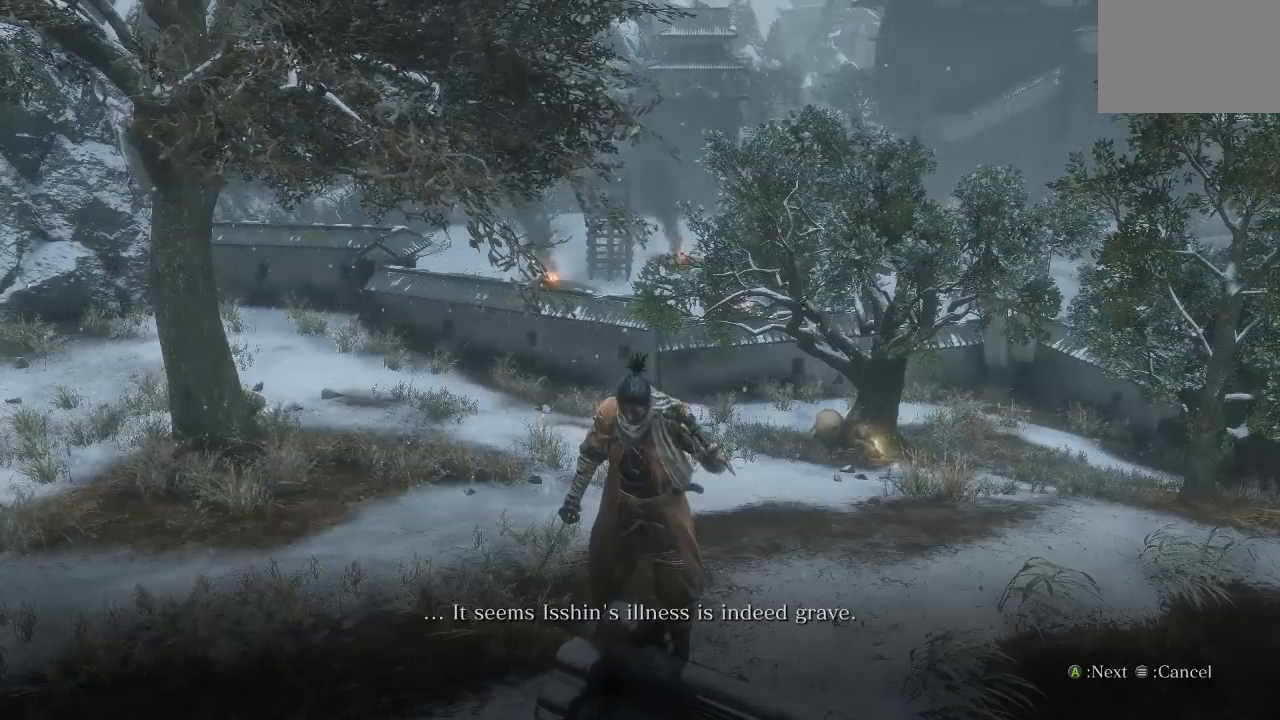
{"buttons": [], "left_stick": "center", "right_stick": "center", "events": [[117, "right_stick", "right"], [217, "right_stick", "center"]]}
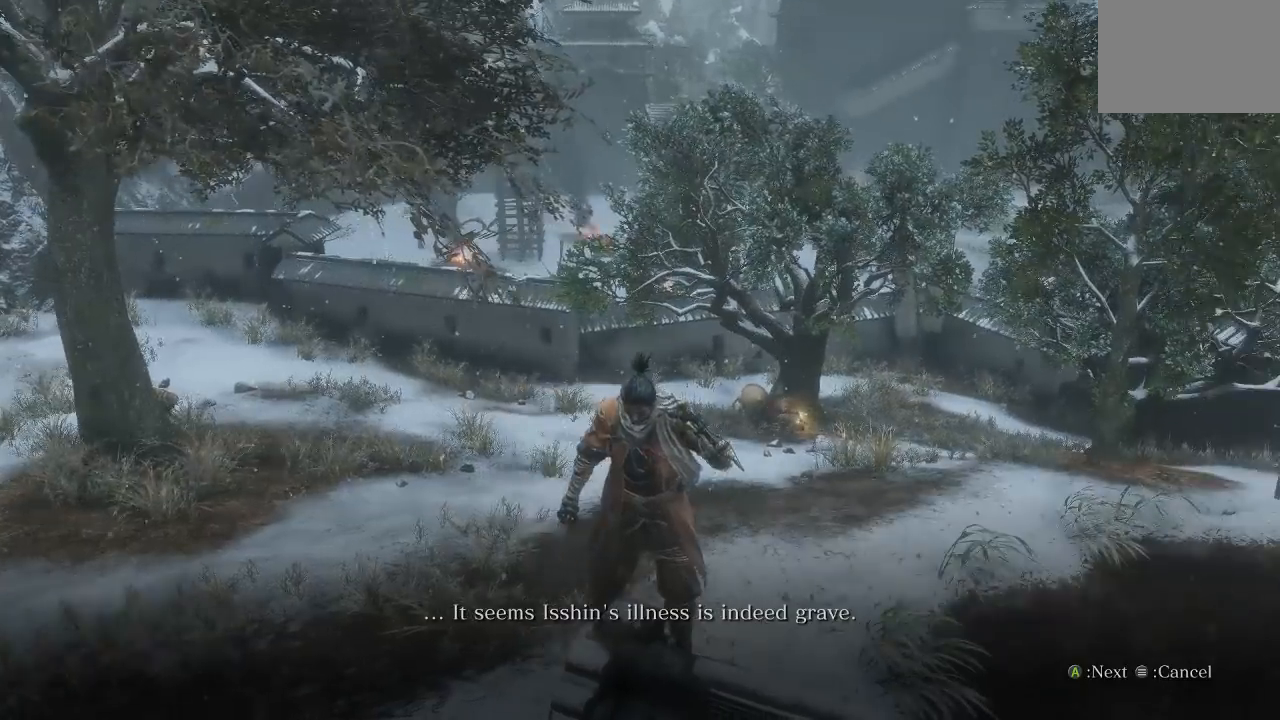
{"buttons": [], "left_stick": "center", "right_stick": "center", "events": []}
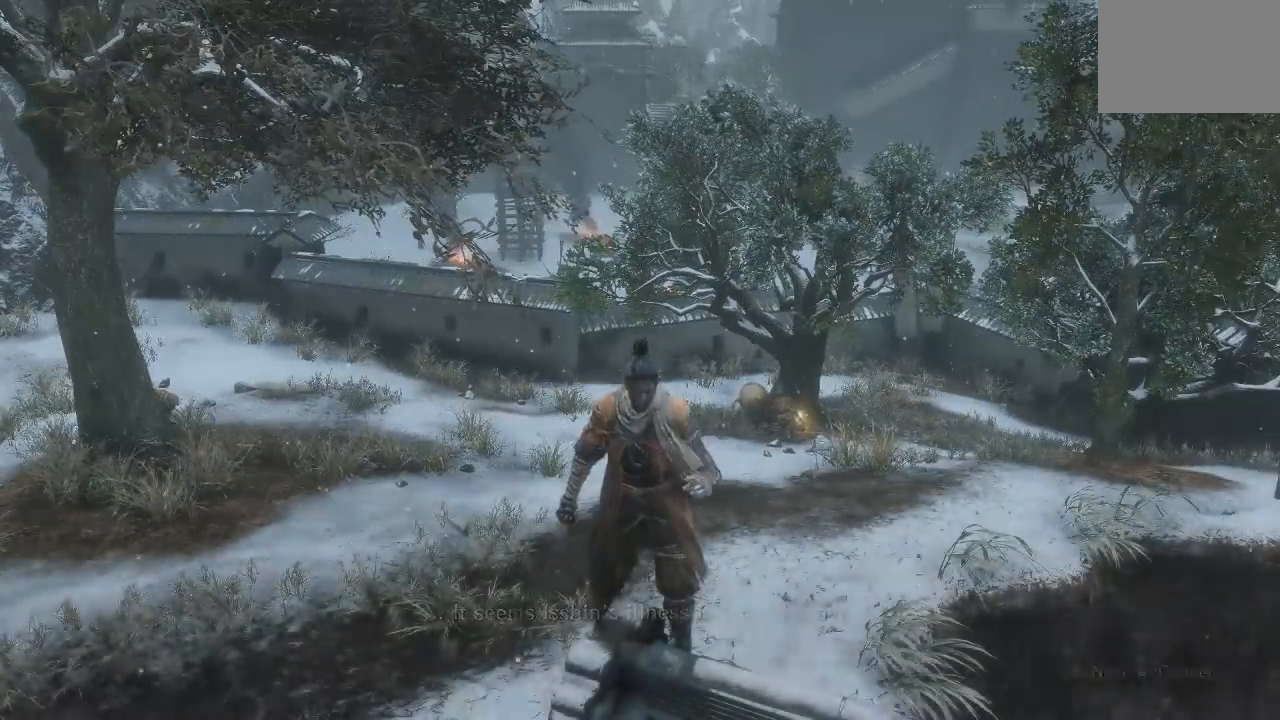
{"buttons": [], "left_stick": "center", "right_stick": "center", "events": []}
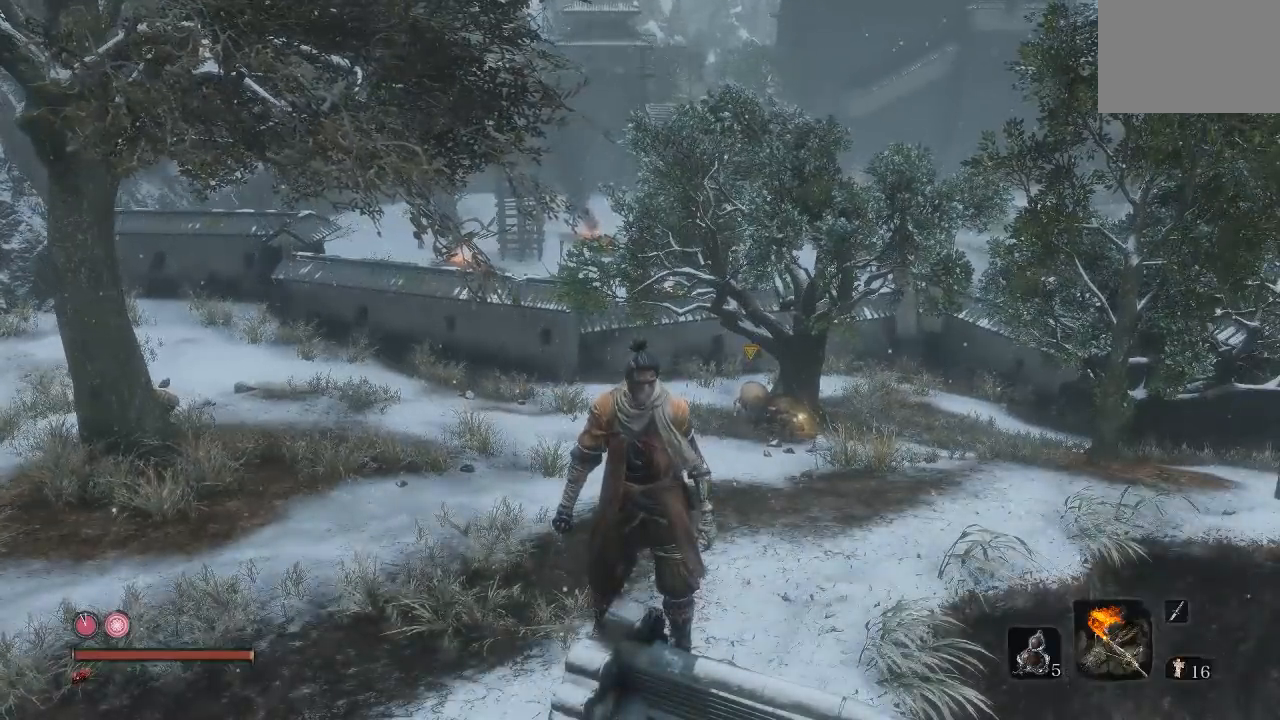
{"buttons": [], "left_stick": "center", "right_stick": "down", "events": [[450, "right_stick", "down"]]}
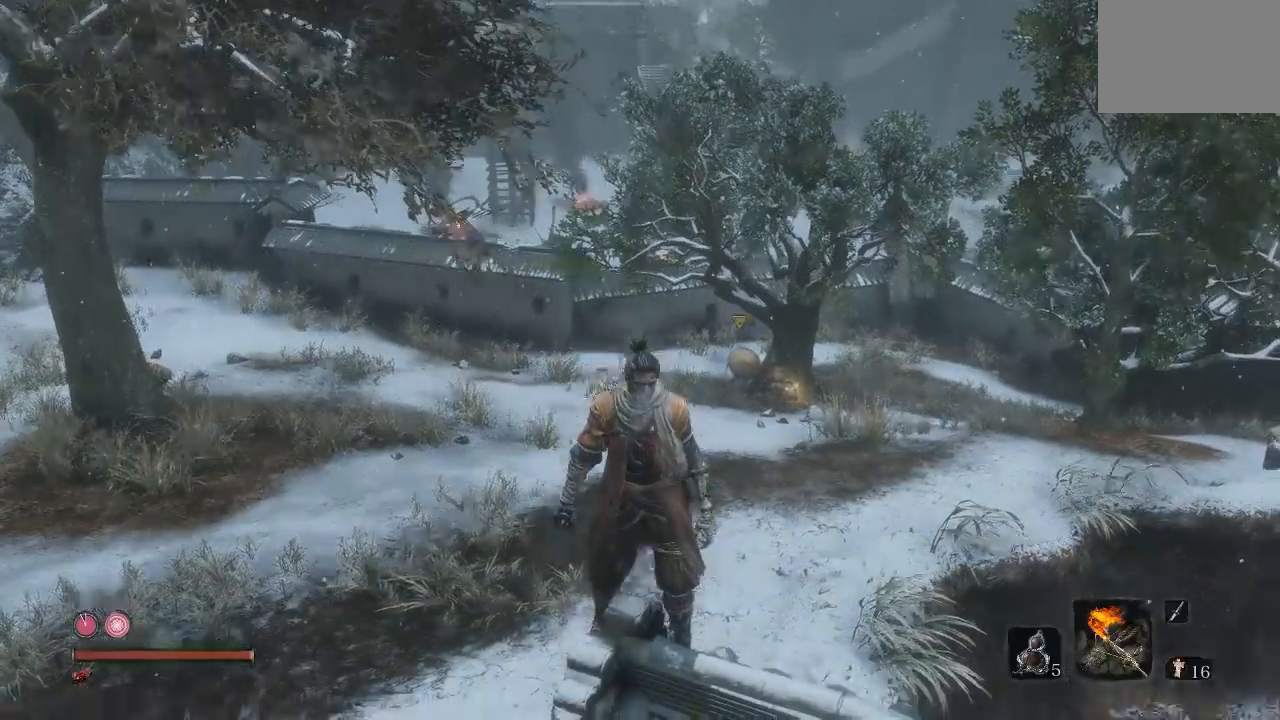
{"buttons": [], "left_stick": "down", "right_stick": "center", "events": [[83, "right_stick", "center"], [283, "left_stick", "down"]]}
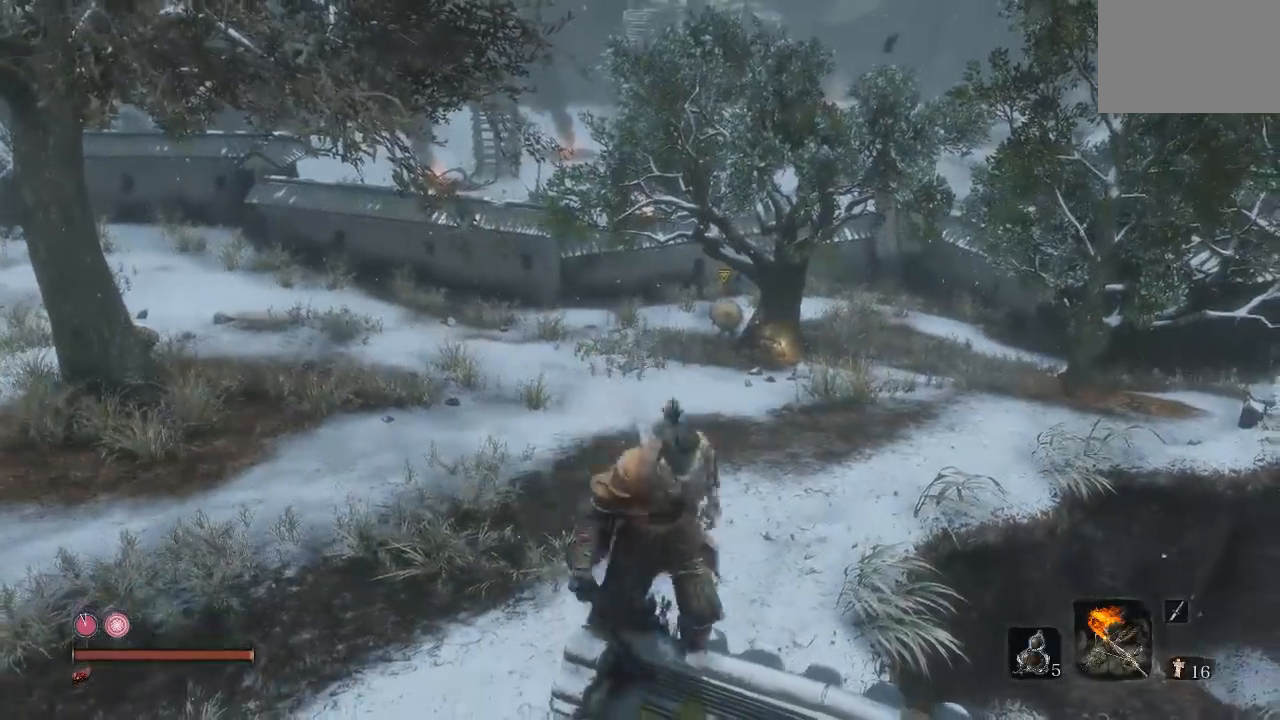
{"buttons": [], "left_stick": "center", "right_stick": "center", "events": [[233, "left_stick", "center"]]}
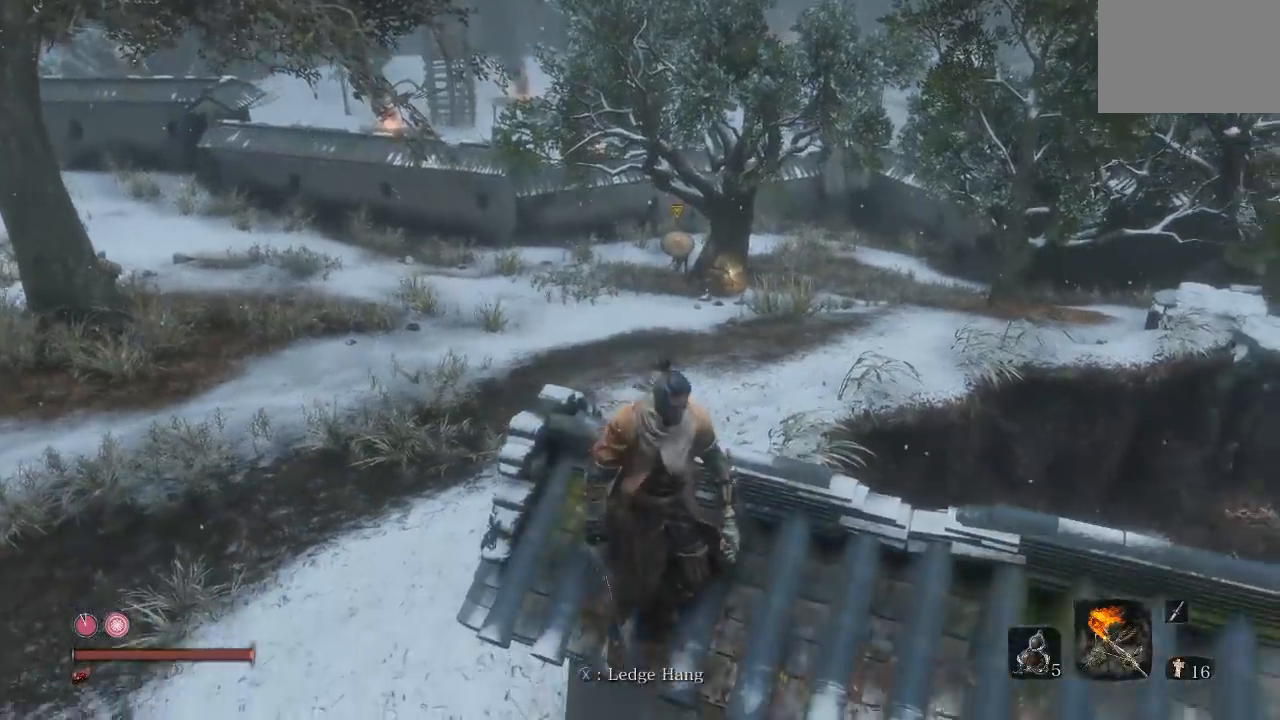
{"buttons": [], "left_stick": "center", "right_stick": "center", "events": [[183, "left_stick", "down"], [383, "left_stick", "center"]]}
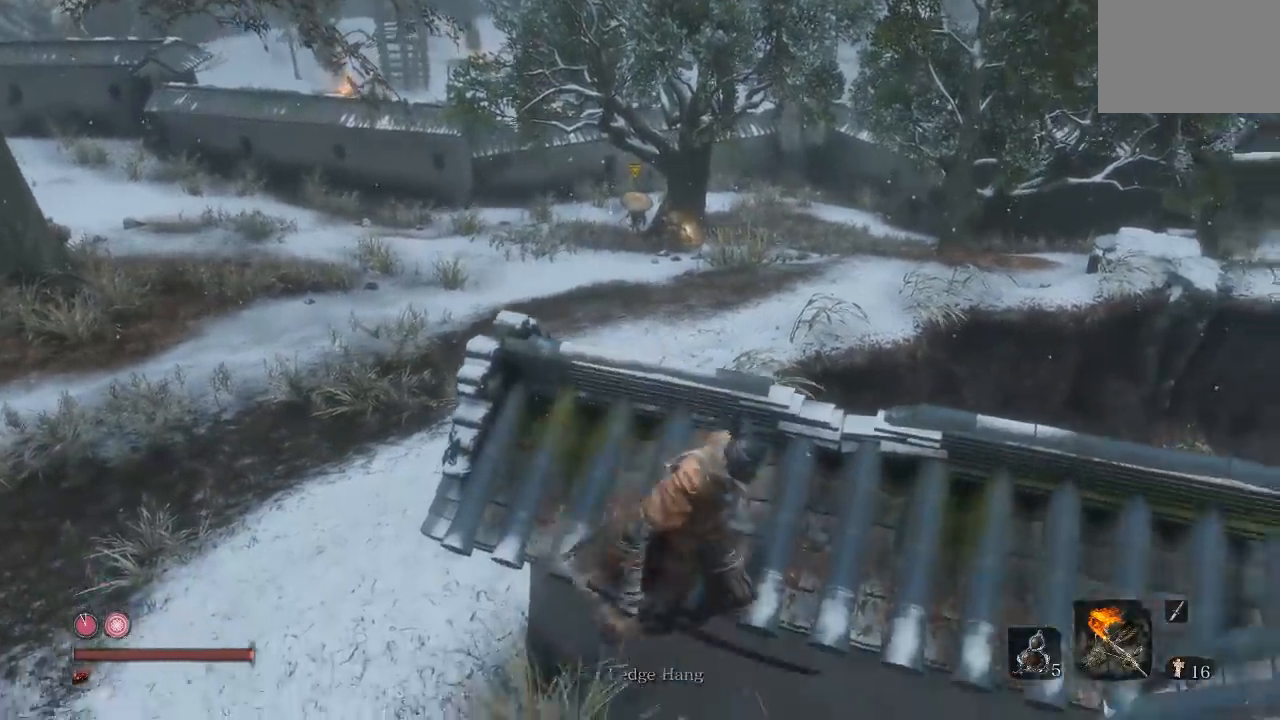
{"buttons": [], "left_stick": "center", "right_stick": "up", "events": [[433, "right_stick", "up"]]}
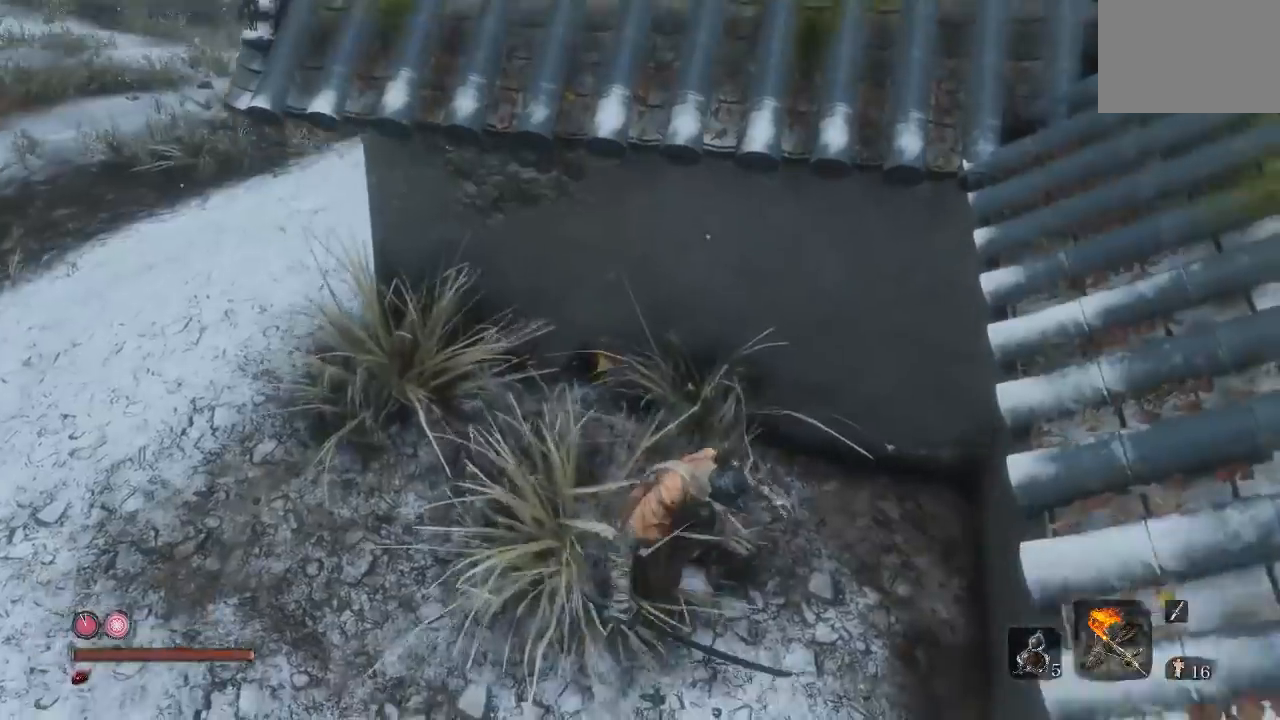
{"buttons": [], "left_stick": "up", "right_stick": "center", "events": [[200, "right_stick", "center"], [367, "left_stick", "up"]]}
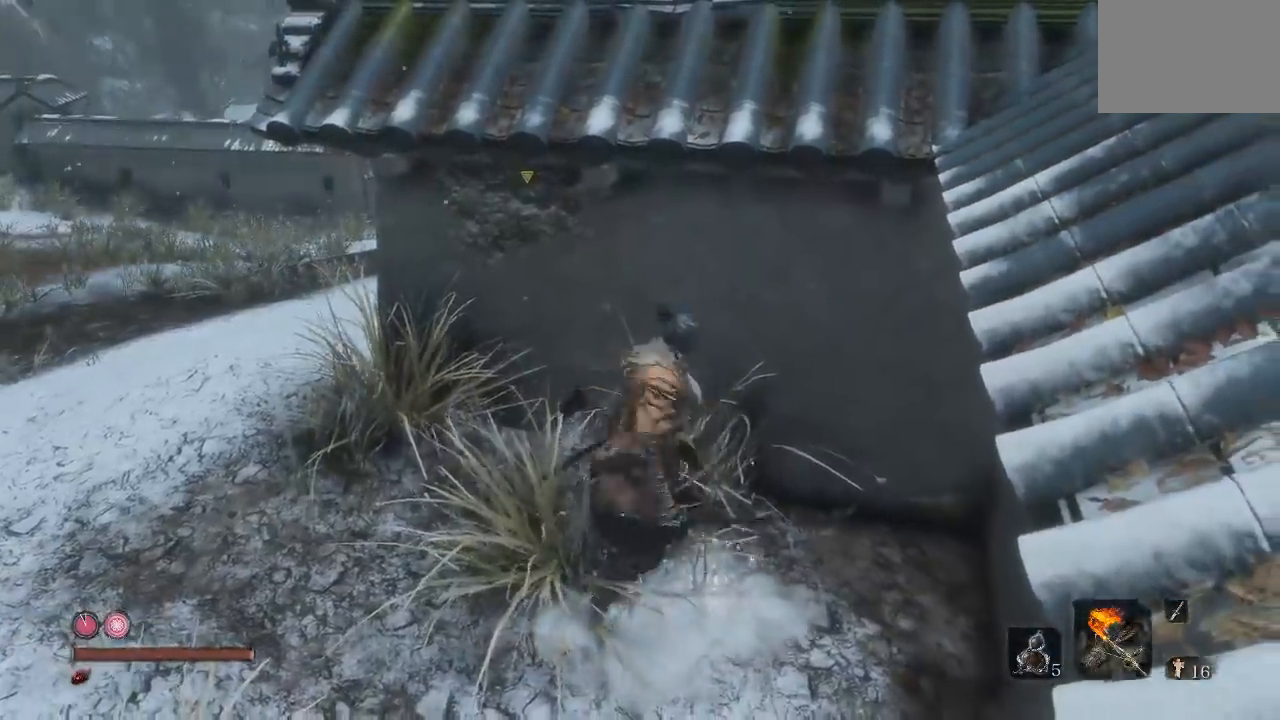
{"buttons": [], "left_stick": "up-left", "right_stick": "right", "events": [[33, "right_stick", "up"], [250, "left_stick", "center"], [250, "right_stick", "center"], [433, "right_stick", "right"], [500, "left_stick", "up-left"]]}
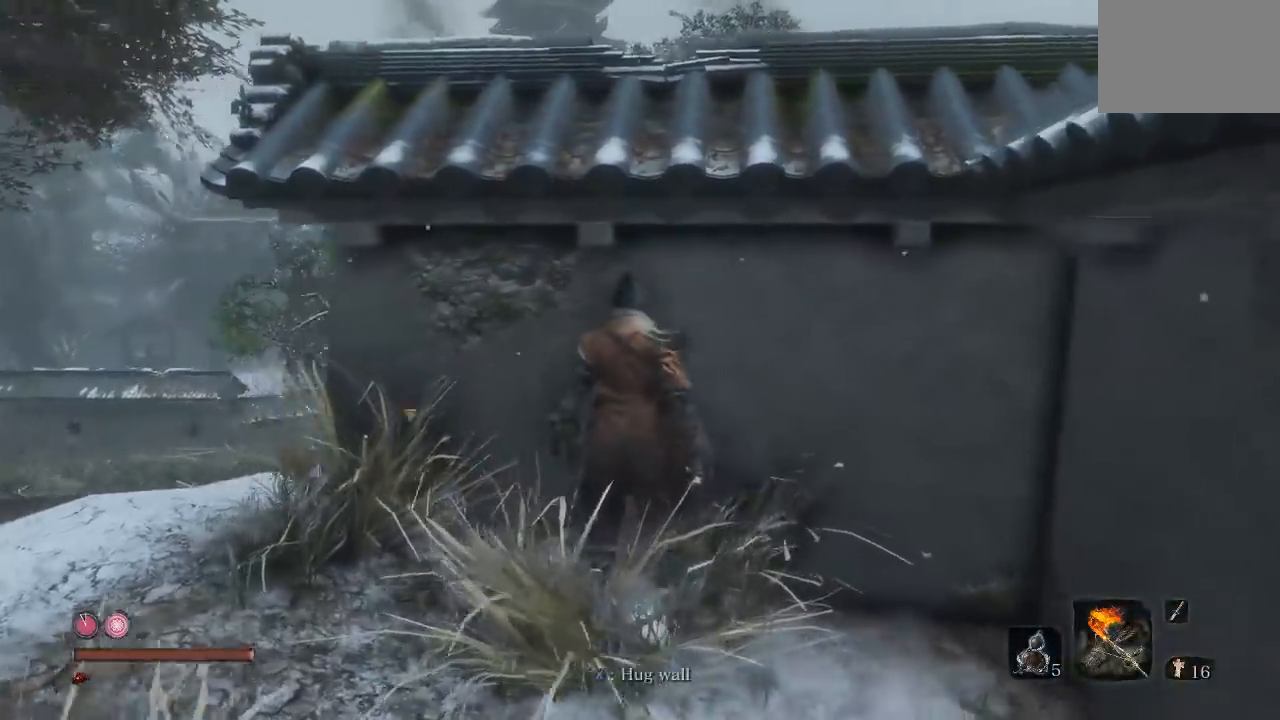
{"buttons": [], "left_stick": "up-left", "right_stick": "center"}
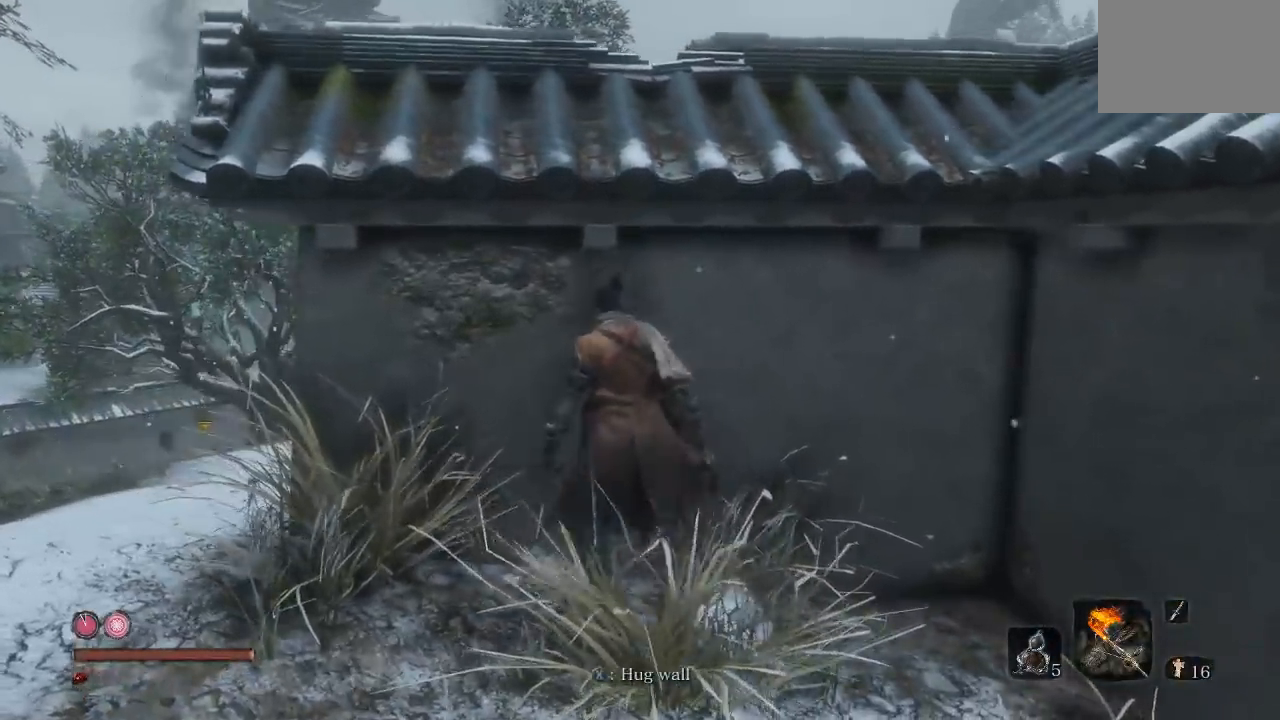
{"buttons": [], "left_stick": "center", "right_stick": "center"}
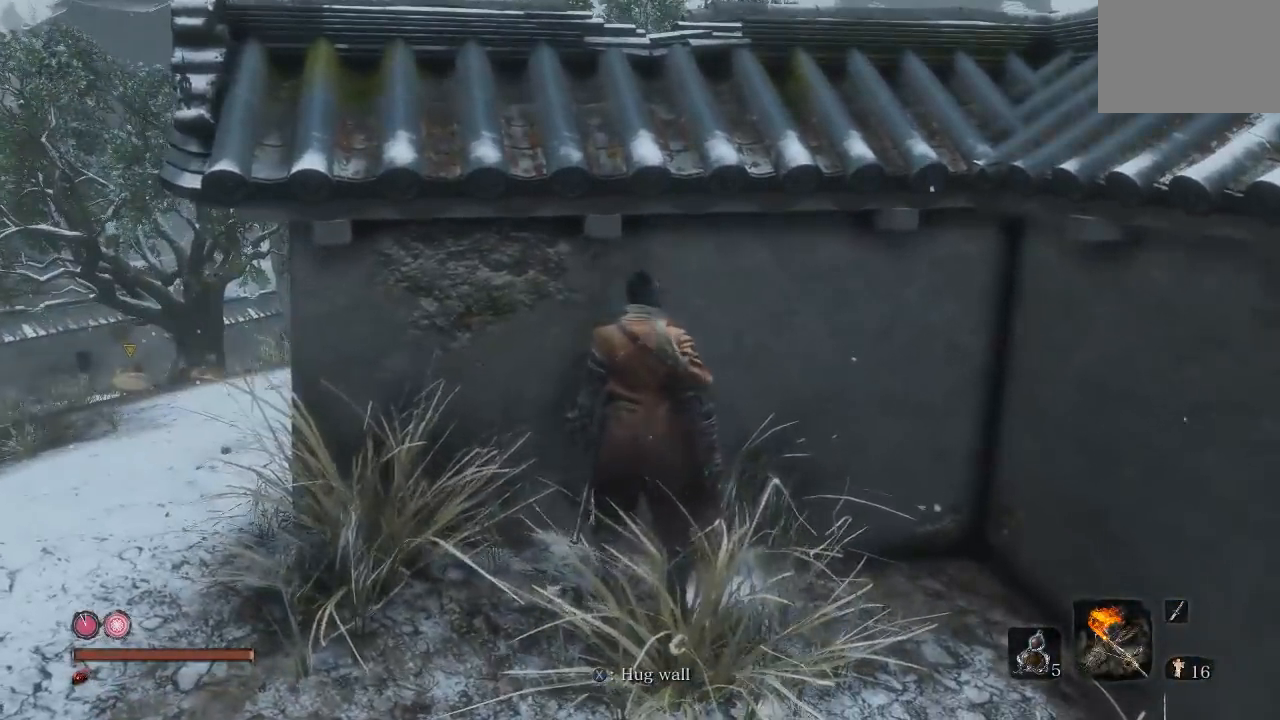
{"buttons": [], "left_stick": "center", "right_stick": "center", "events": []}
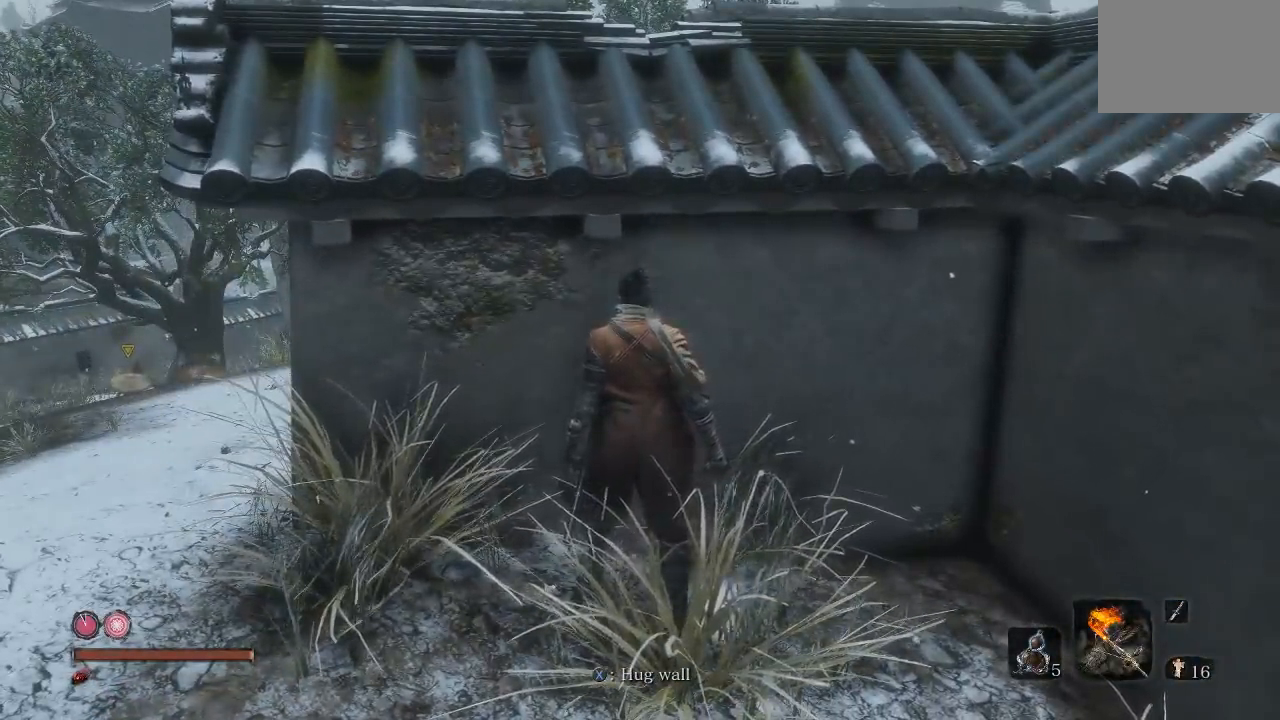
{"buttons": [], "left_stick": "center", "right_stick": "center", "events": []}
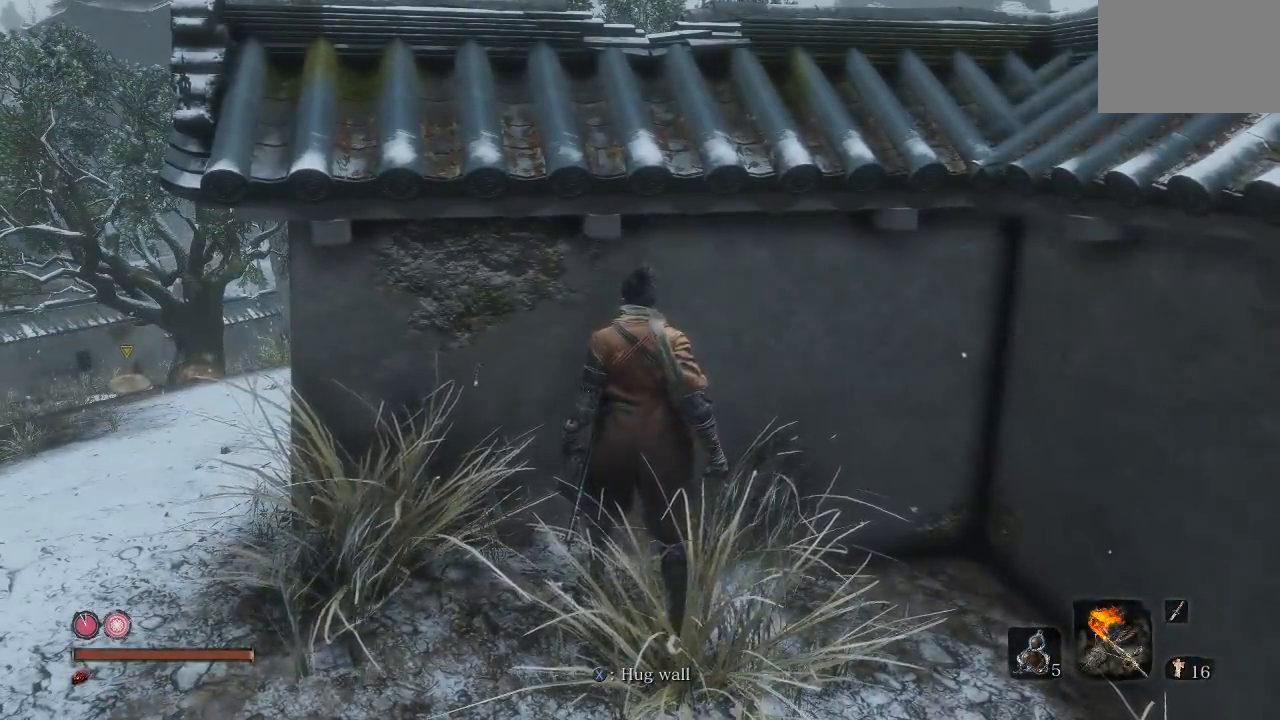
{"buttons": ["Y"], "left_stick": "center", "right_stick": "center", "events": [[200, "Y", "down"], [300, "Y", "up"], [483, "Y", "down"]]}
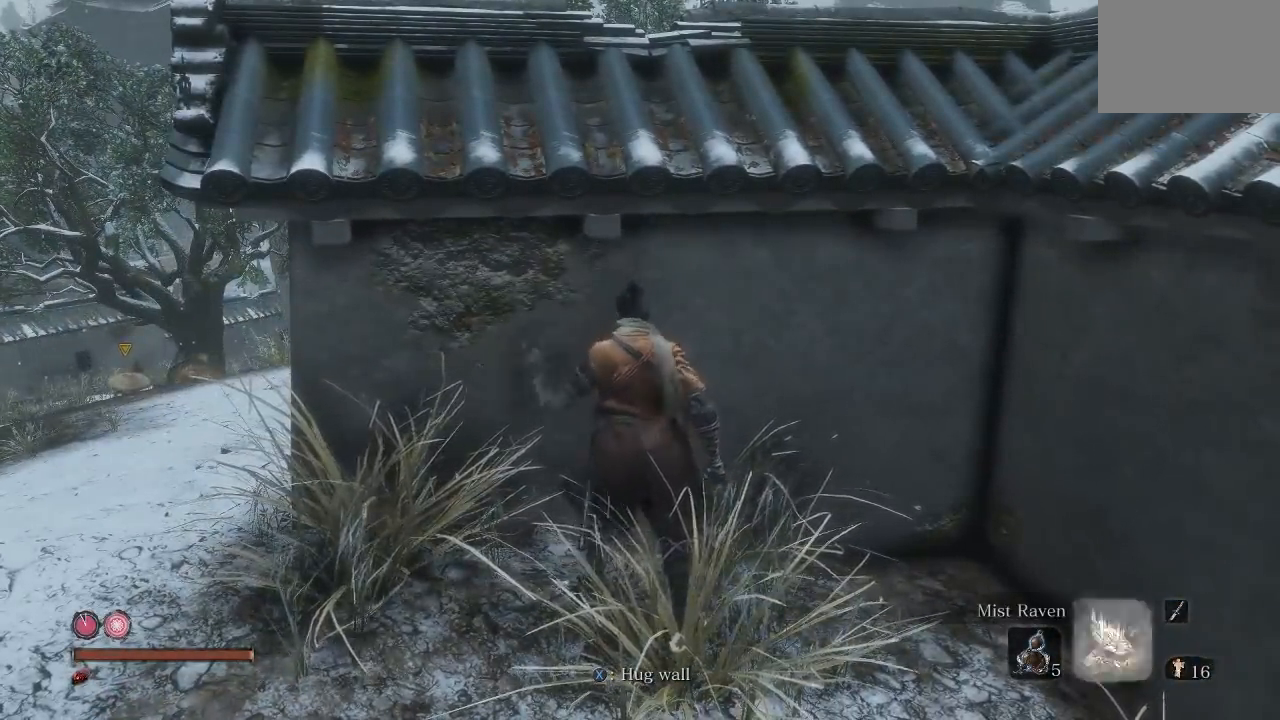
{"buttons": [], "left_stick": "center", "right_stick": "center", "events": [[83, "Y", "up"], [267, "START", "down"], [433, "START", "up"]]}
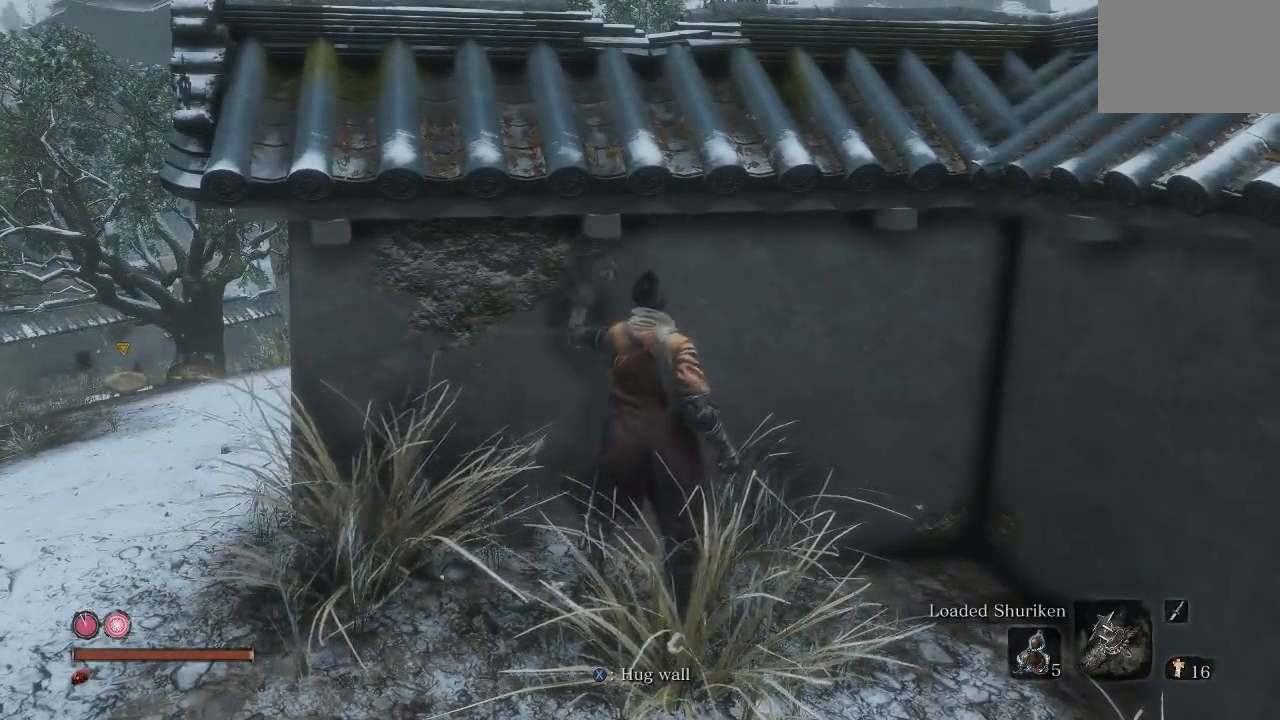
{"buttons": [], "left_stick": "center", "right_stick": "center", "events": []}
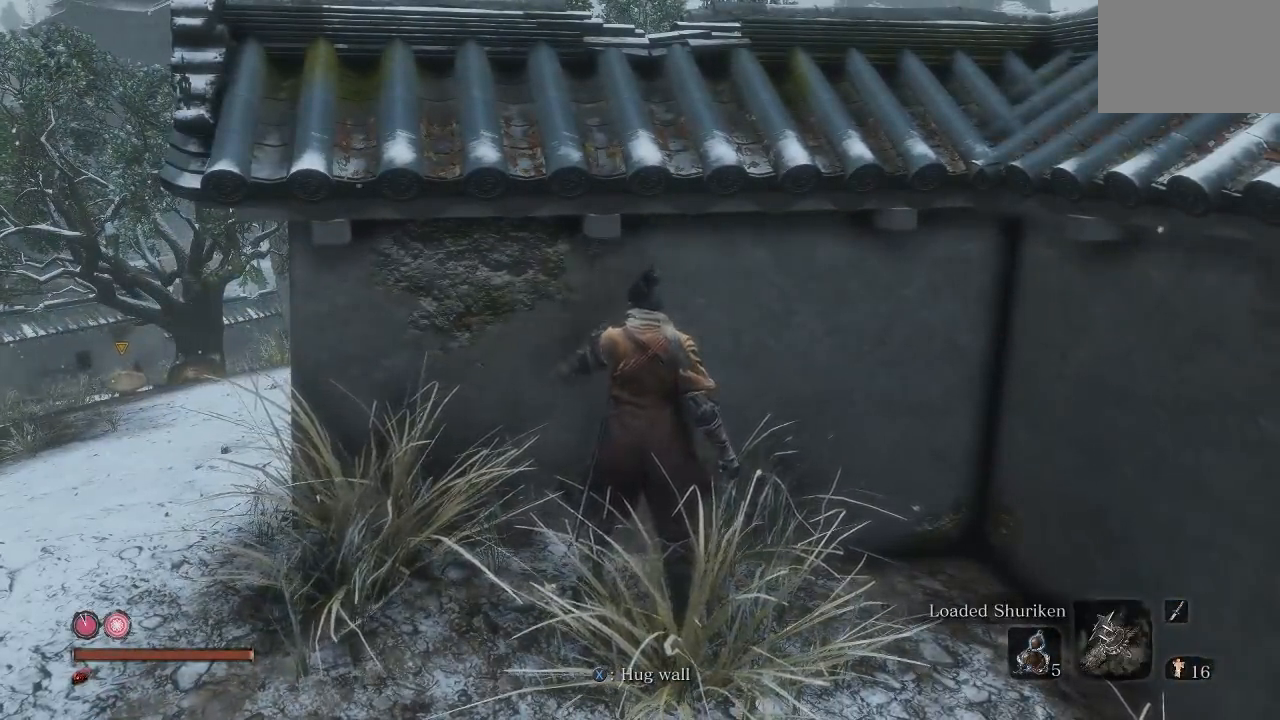
{"buttons": [], "left_stick": "center", "right_stick": "center", "events": [[100, "START", "down"], [283, "START", "up"]]}
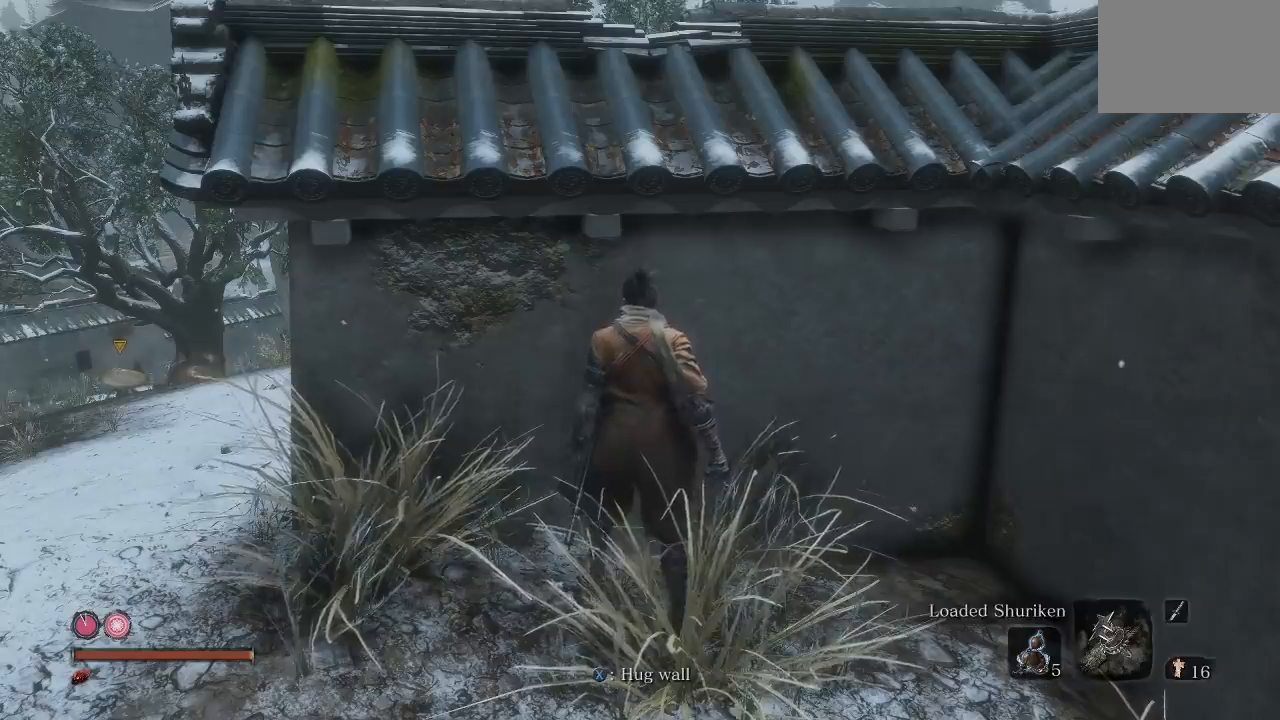
{"buttons": [], "left_stick": "center", "right_stick": "center", "events": []}
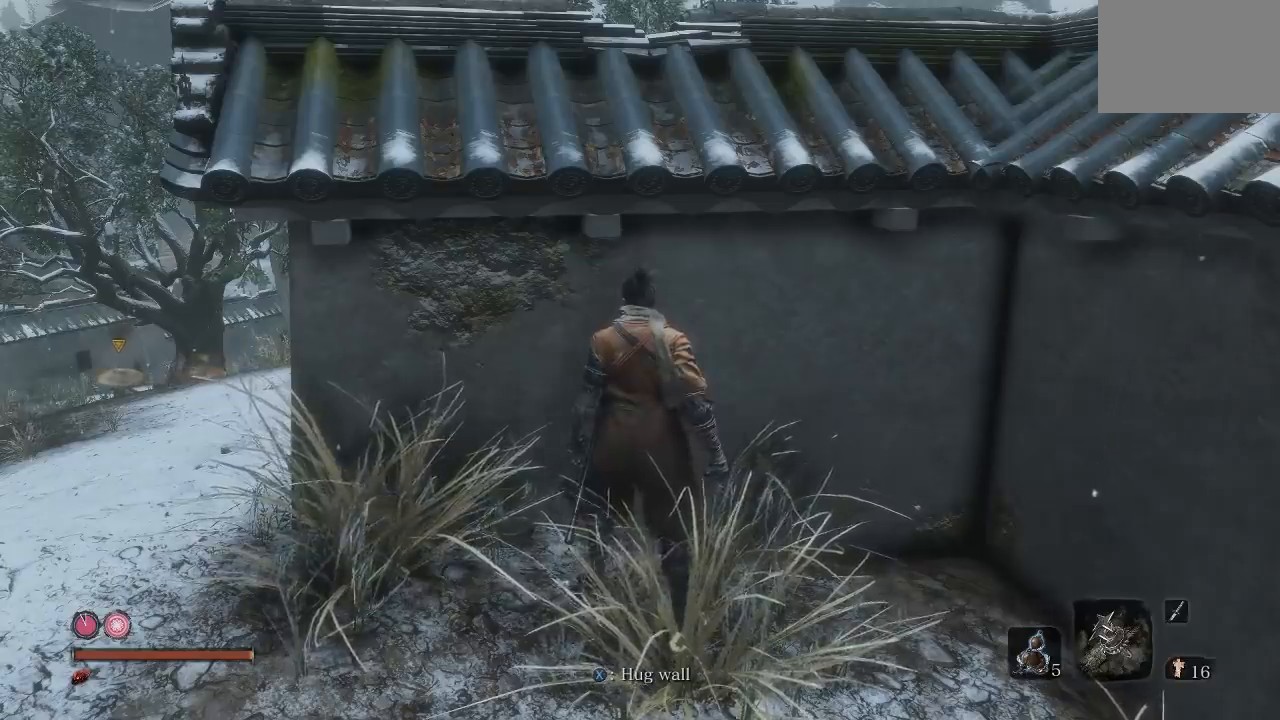
{"buttons": ["START"], "left_stick": "center", "right_stick": "center", "events": [[383, "START", "down"]]}
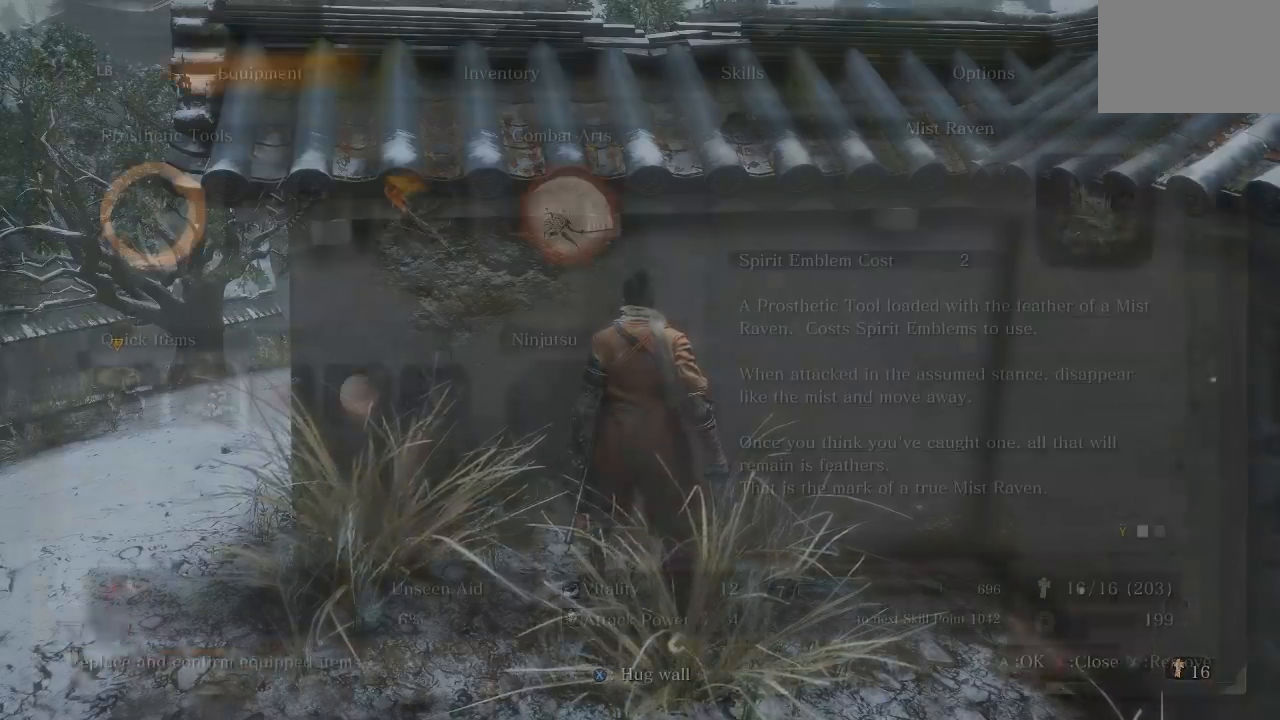
{"buttons": ["DPAD_RIGHT"], "left_stick": "center", "right_stick": "center", "events": [[83, "START", "up"], [117, "left_stick", "down"], [317, "left_stick", "center"], [500, "DPAD_RIGHT", "down"]]}
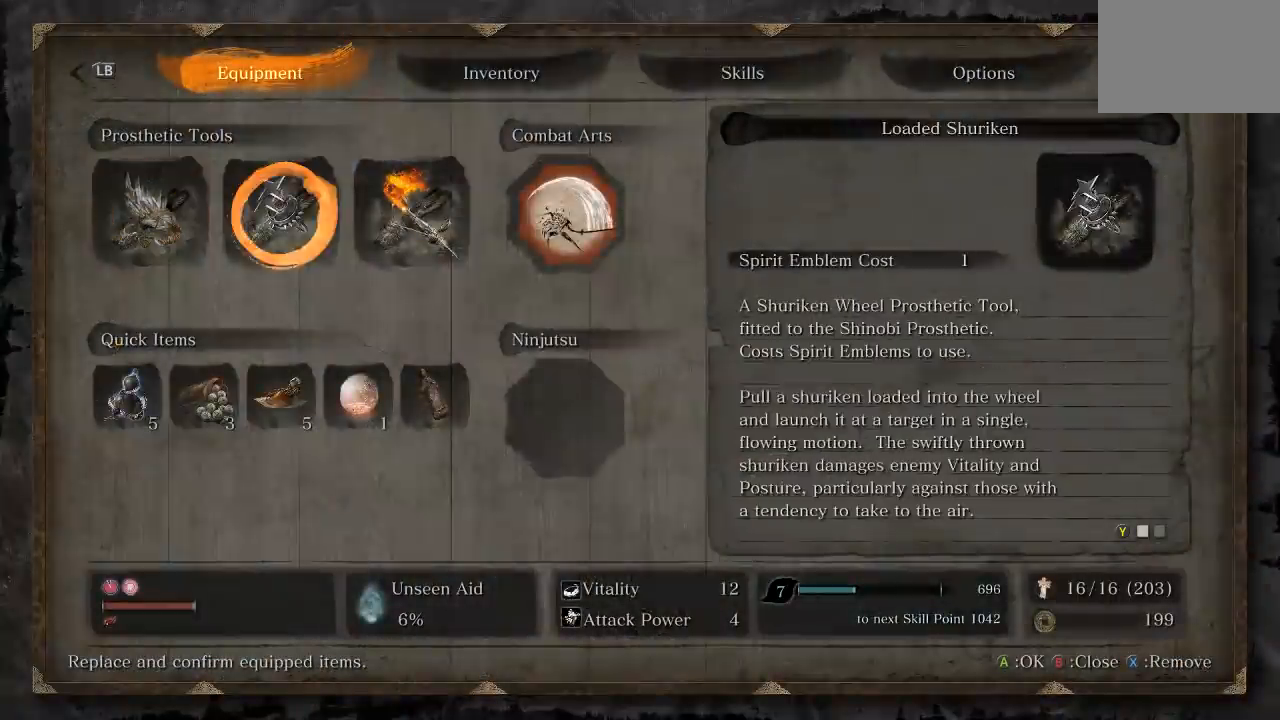
{"buttons": ["DPAD_LEFT"], "left_stick": "center", "right_stick": "center", "events": [[83, "DPAD_RIGHT", "up"], [217, "DPAD_RIGHT", "down"], [317, "DPAD_RIGHT", "up"], [467, "DPAD_LEFT", "down"]]}
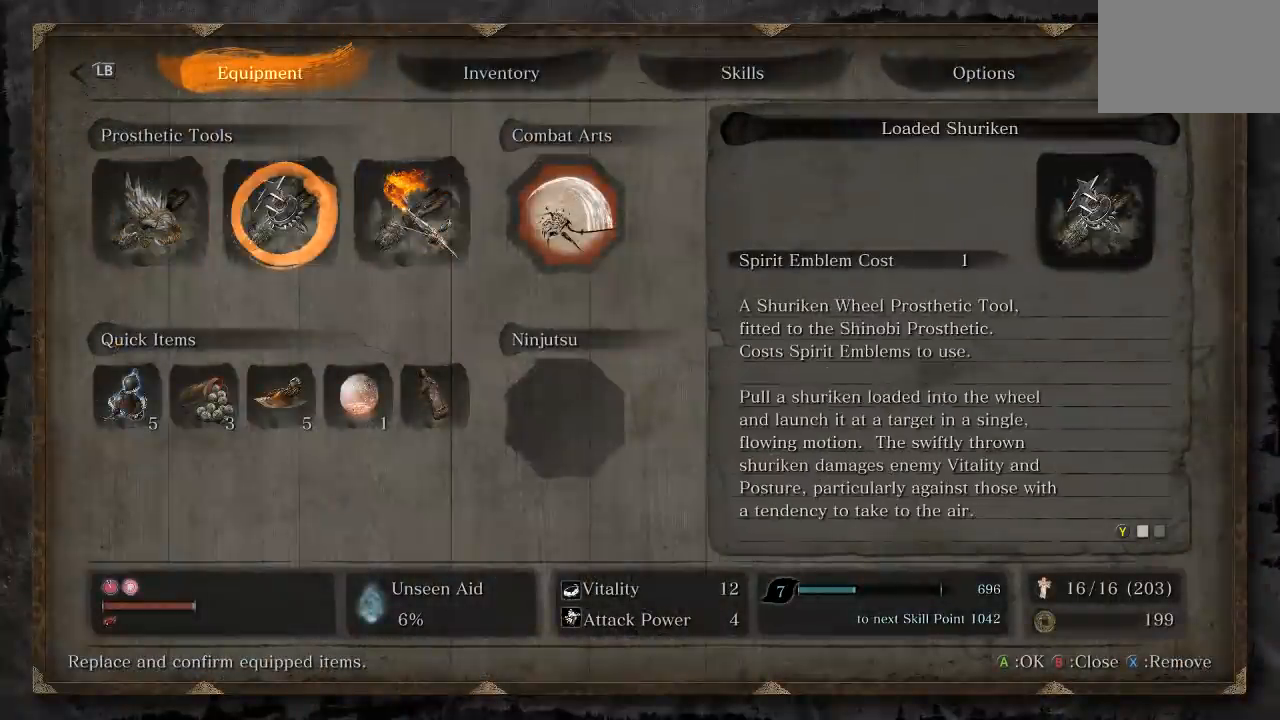
{"buttons": [], "left_stick": "center", "right_stick": "center", "events": [[83, "DPAD_LEFT", "up"], [350, "DPAD_RIGHT", "down"], [467, "DPAD_RIGHT", "up"]]}